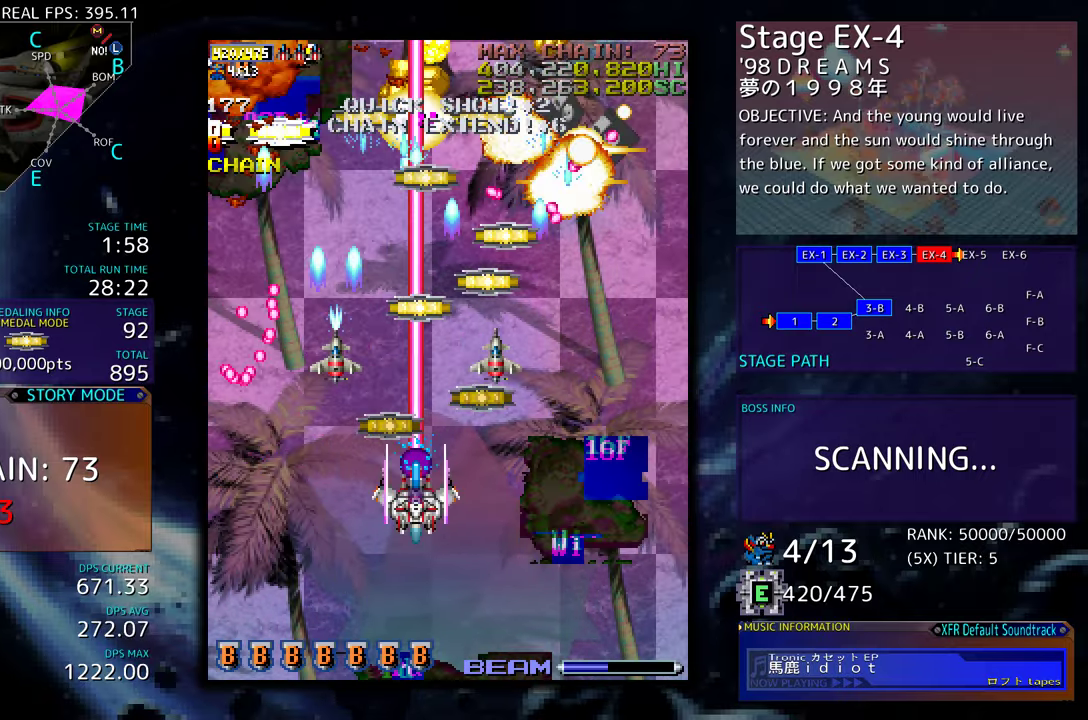
Gameplay with a controller (arcade stick); each line is a JSON object with the inputs held at the frame after it. "events" lists button and stick changes between this image and that frame as [ms after this image, input, new state], when the widget could be followed in between. Not read: L3 R3 other_buttons.
{"buttons": [], "events": [[217, "DPAD_UP", "up"], [234, "DPAD_DOWN", "down"], [234, "DPAD_RIGHT", "down"], [484, "DPAD_RIGHT", "up"], [500, "DPAD_DOWN", "up"]]}
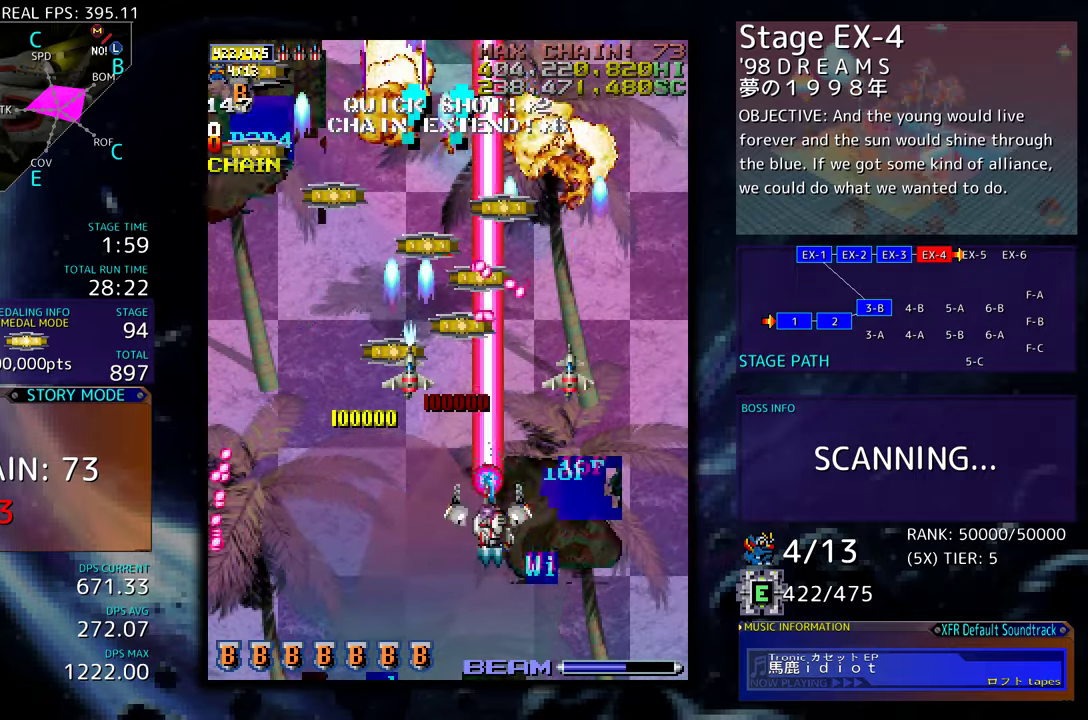
{"buttons": ["DPAD_UP"], "events": [[84, "DPAD_DOWN", "down"], [84, "DPAD_RIGHT", "down"], [217, "DPAD_DOWN", "up"], [300, "DPAD_UP", "down"], [334, "DPAD_RIGHT", "up"]]}
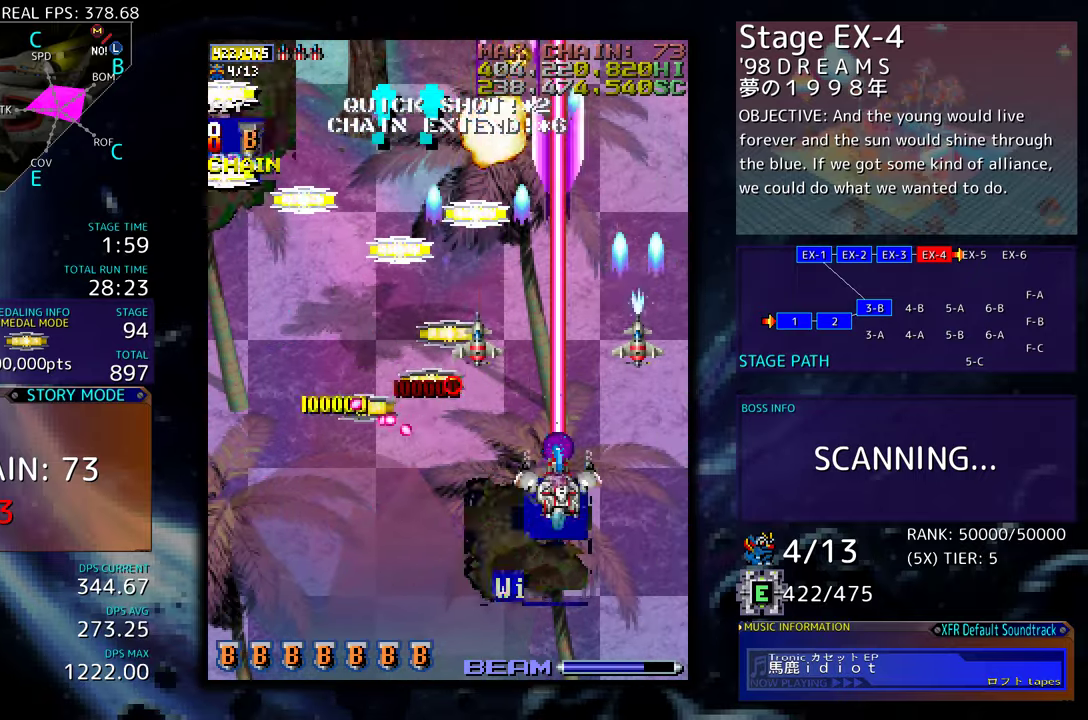
{"buttons": ["DPAD_UP", "DPAD_RIGHT"], "events": [[34, "DPAD_LEFT", "down"], [217, "DPAD_UP", "up"], [234, "DPAD_DOWN", "down"], [384, "DPAD_DOWN", "up"], [417, "DPAD_UP", "down"], [450, "DPAD_LEFT", "up"], [484, "DPAD_RIGHT", "down"]]}
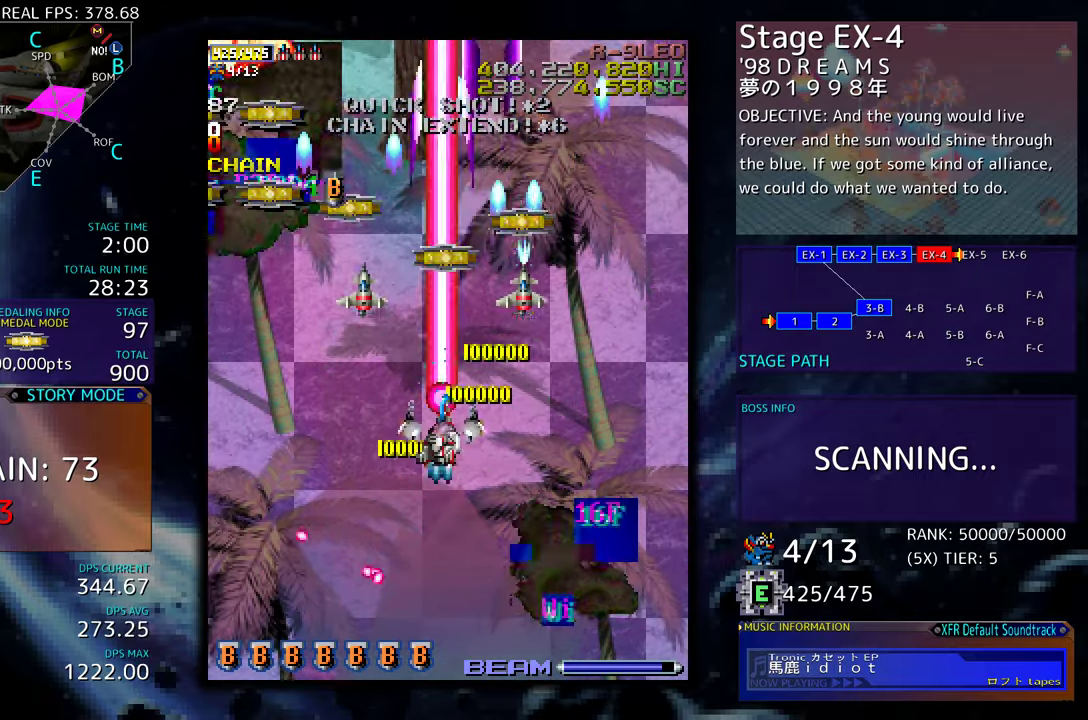
{"buttons": ["DPAD_UP"], "events": [[34, "DPAD_UP", "up"], [84, "DPAD_UP", "down"], [117, "DPAD_RIGHT", "up"]]}
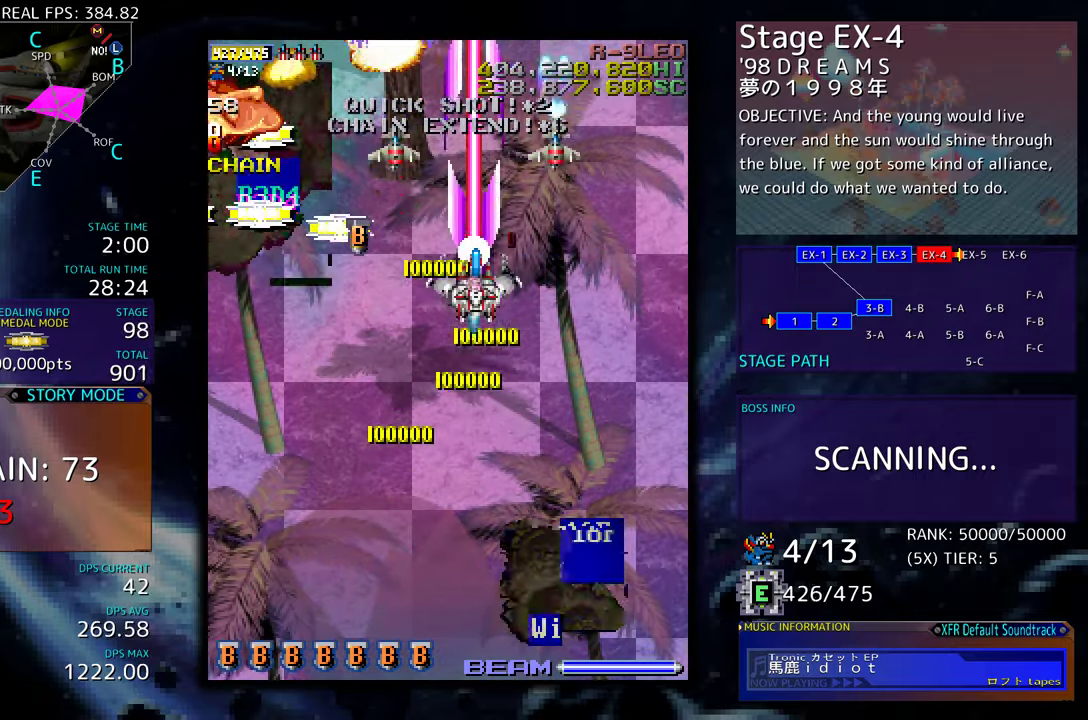
{"buttons": ["DPAD_DOWN", "DPAD_LEFT"], "events": [[17, "DPAD_LEFT", "down"], [50, "DPAD_UP", "up"], [134, "DPAD_DOWN", "down"], [234, "DPAD_LEFT", "up"], [367, "DPAD_LEFT", "down"]]}
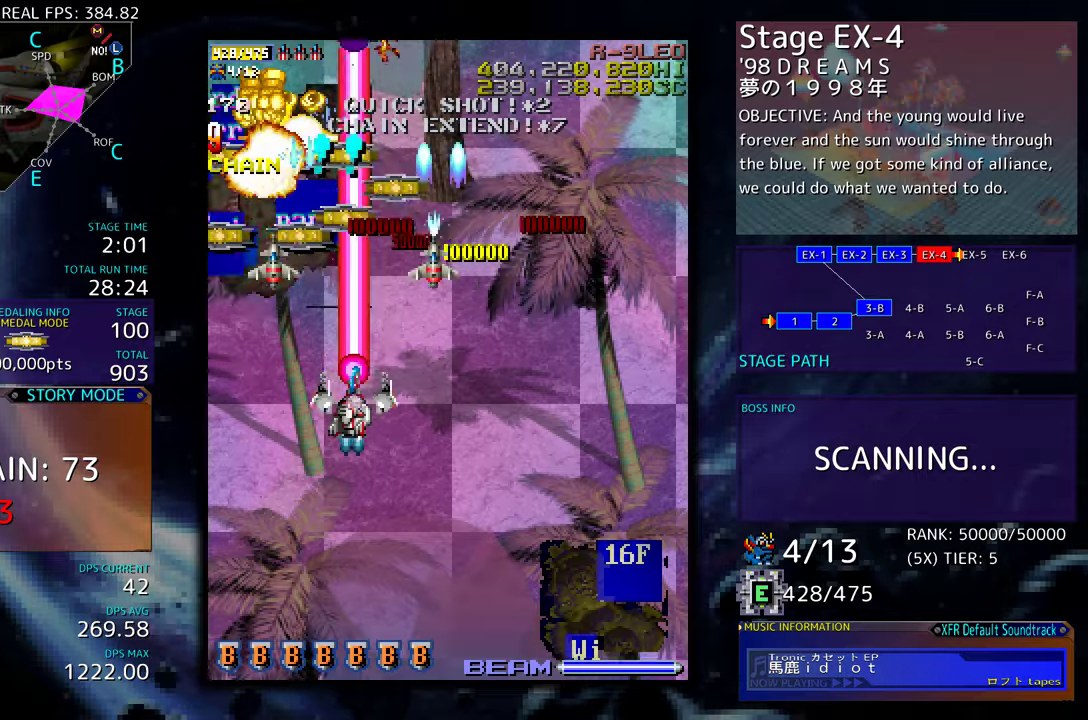
{"buttons": ["DPAD_UP"], "events": [[167, "DPAD_LEFT", "up"], [234, "DPAD_LEFT", "down"], [267, "DPAD_DOWN", "up"], [334, "DPAD_DOWN", "down"], [334, "DPAD_LEFT", "up"], [400, "DPAD_LEFT", "down"], [434, "DPAD_DOWN", "up"], [484, "DPAD_UP", "down"], [500, "DPAD_LEFT", "up"]]}
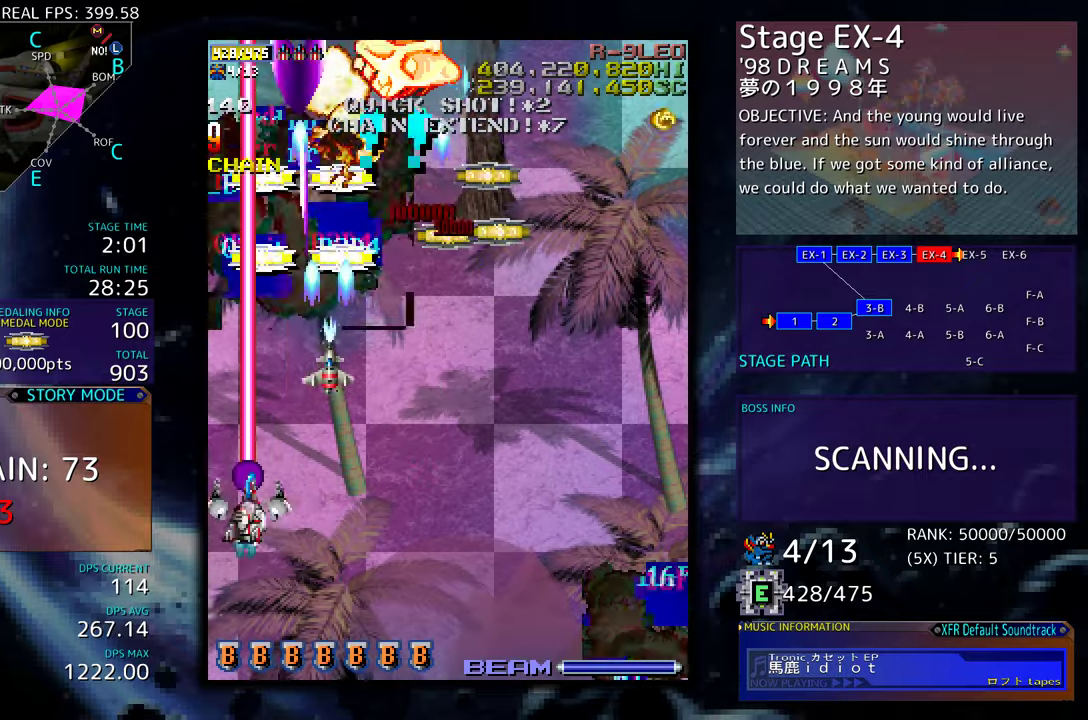
{"buttons": ["DPAD_RIGHT"], "events": [[50, "DPAD_RIGHT", "down"], [267, "DPAD_UP", "up"], [317, "DPAD_RIGHT", "up"], [400, "DPAD_RIGHT", "down"], [417, "DPAD_DOWN", "down"], [500, "DPAD_DOWN", "up"]]}
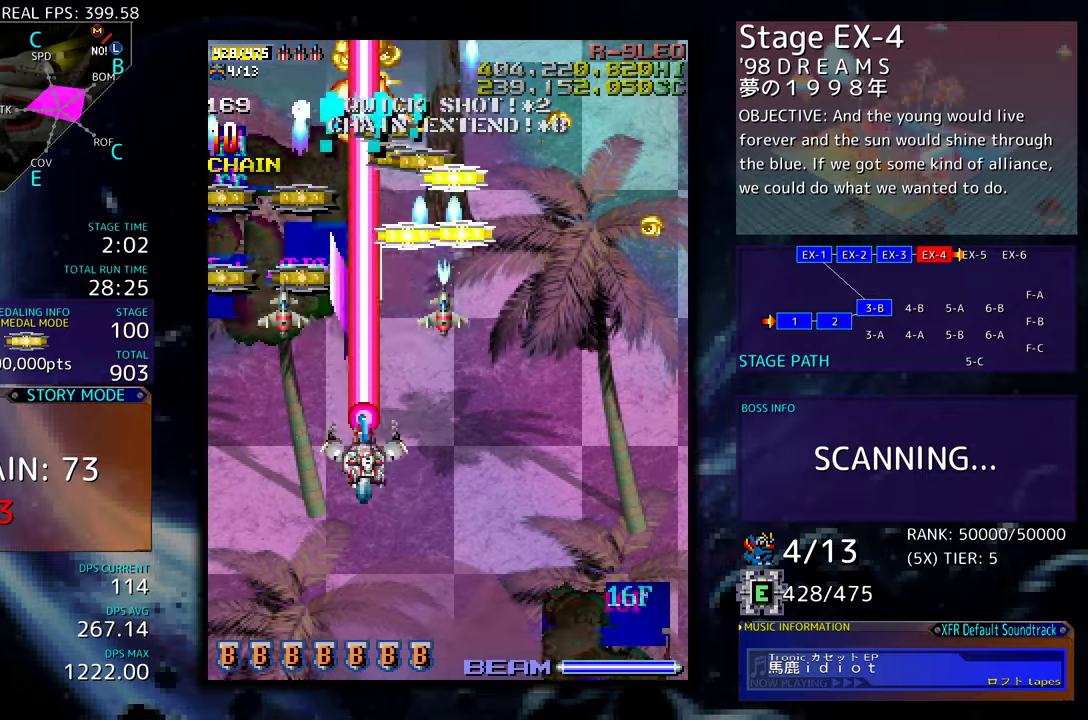
{"buttons": ["DPAD_UP", "DPAD_LEFT"], "events": [[50, "DPAD_UP", "down"], [84, "DPAD_RIGHT", "up"], [184, "DPAD_LEFT", "down"]]}
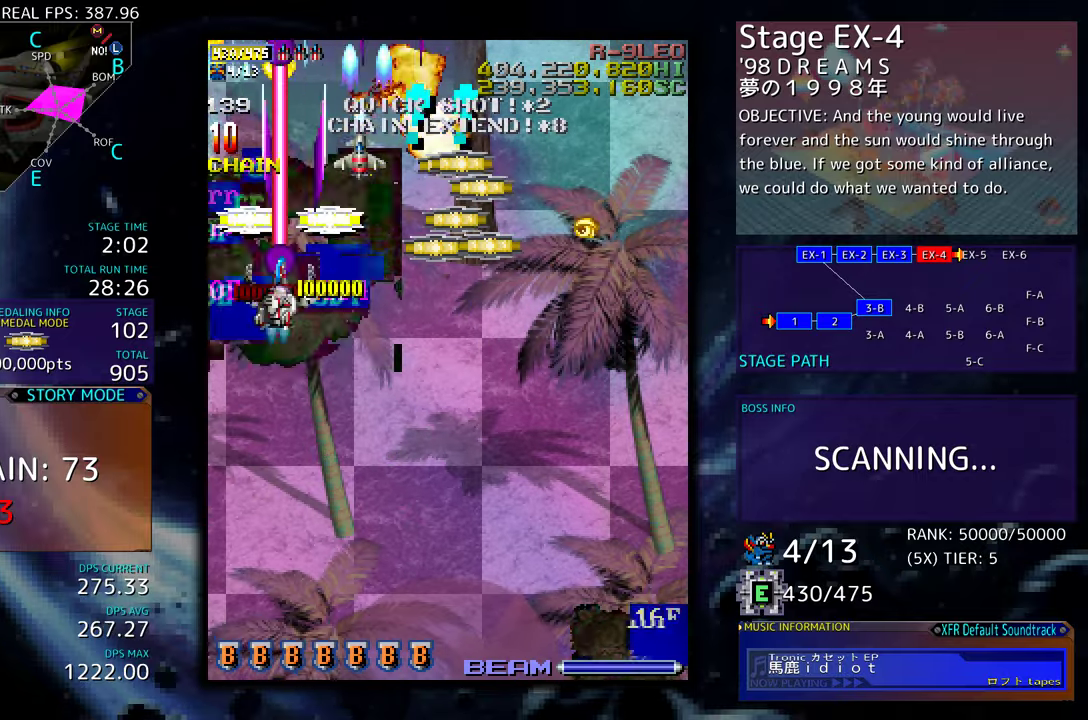
{"buttons": [], "events": [[50, "DPAD_LEFT", "up"], [84, "DPAD_RIGHT", "down"], [150, "DPAD_RIGHT", "up"], [150, "DPAD_UP", "up"]]}
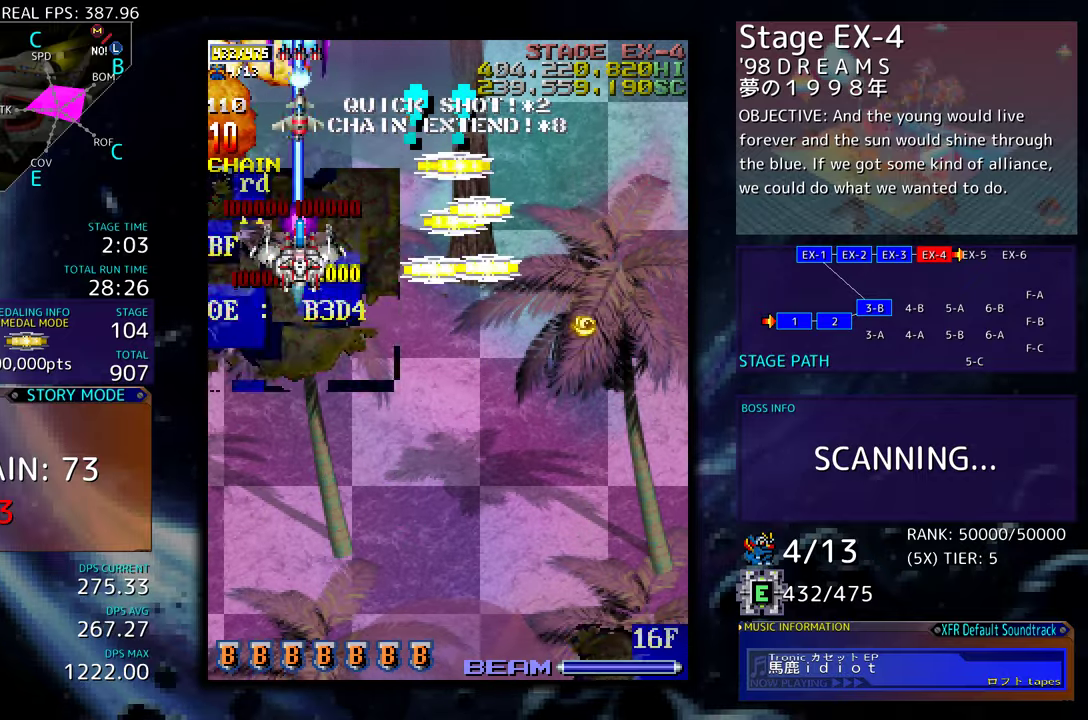
{"buttons": ["DPAD_DOWN"], "events": [[17, "DPAD_DOWN", "down"], [67, "DPAD_DOWN", "up"], [184, "DPAD_DOWN", "down"], [250, "DPAD_DOWN", "up"], [467, "DPAD_DOWN", "down"]]}
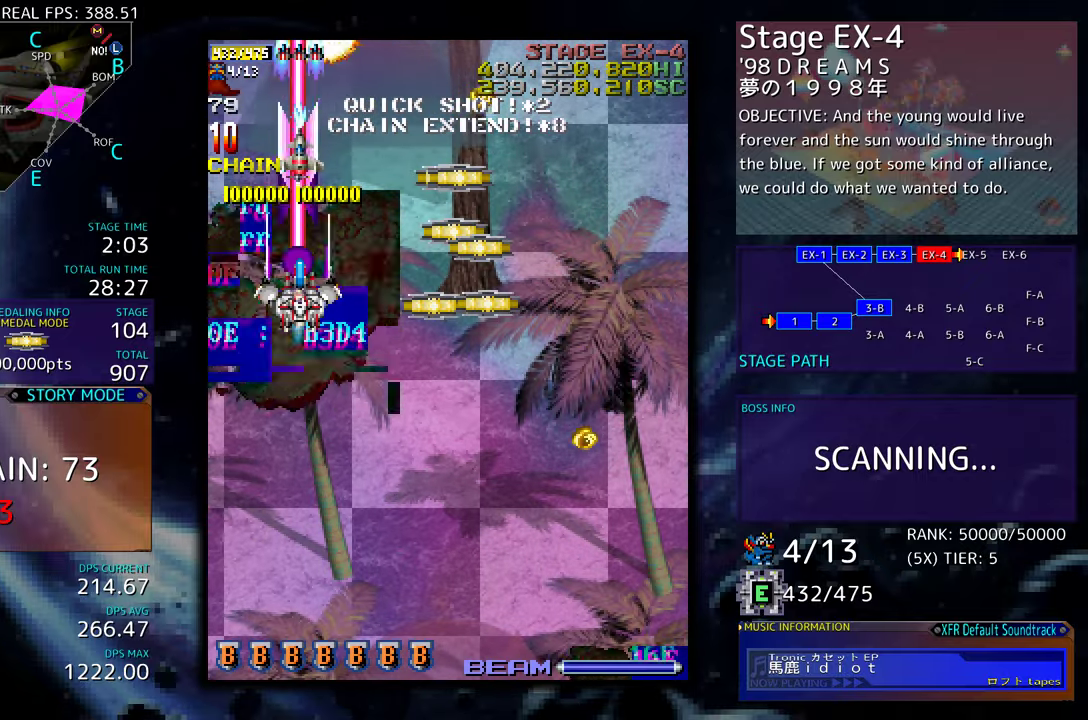
{"buttons": ["DPAD_DOWN"], "events": [[34, "DPAD_DOWN", "up"], [300, "DPAD_DOWN", "down"]]}
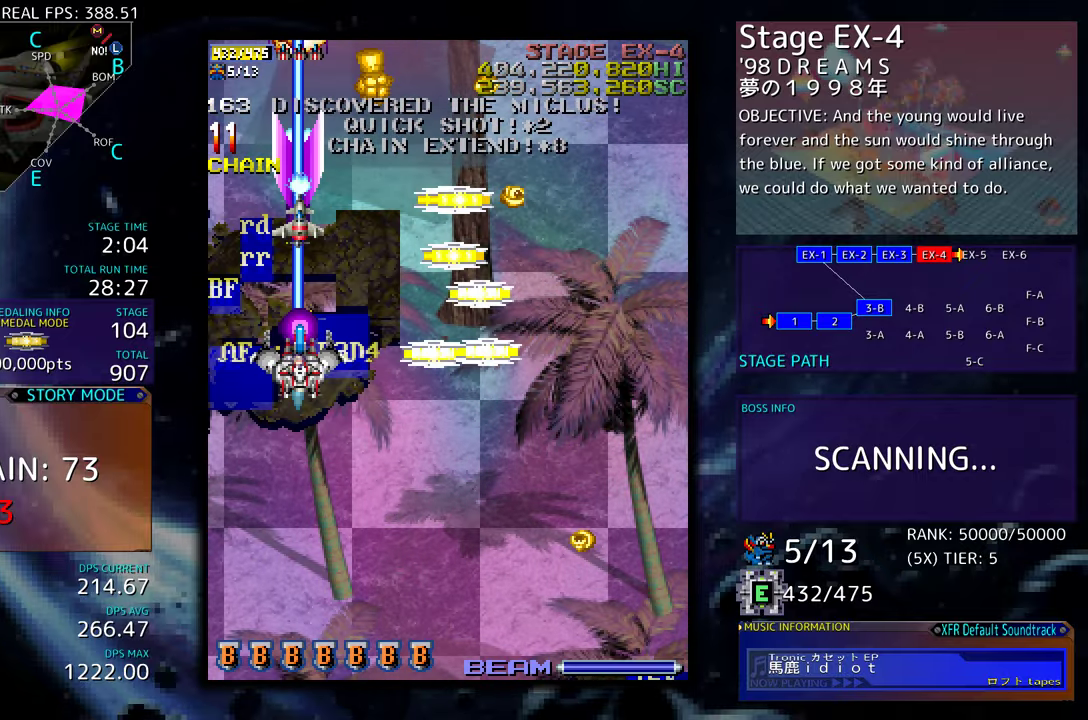
{"buttons": [], "events": [[367, "DPAD_DOWN", "up"]]}
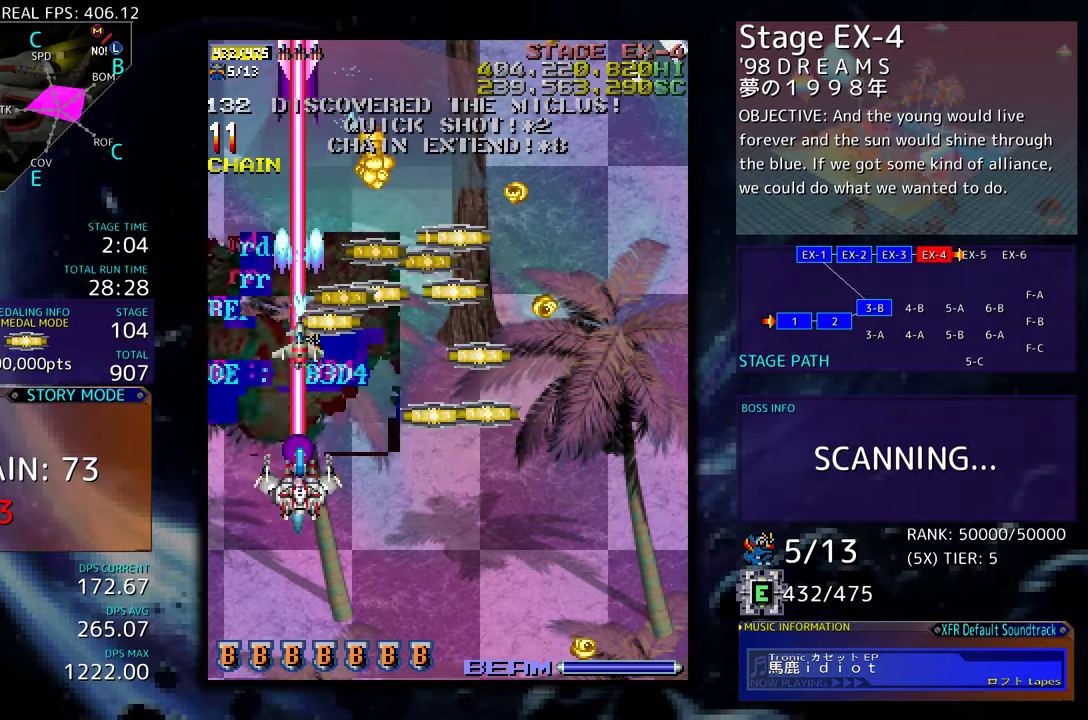
{"buttons": ["DPAD_DOWN", "DPAD_RIGHT"], "events": [[250, "DPAD_DOWN", "down"], [317, "DPAD_RIGHT", "down"]]}
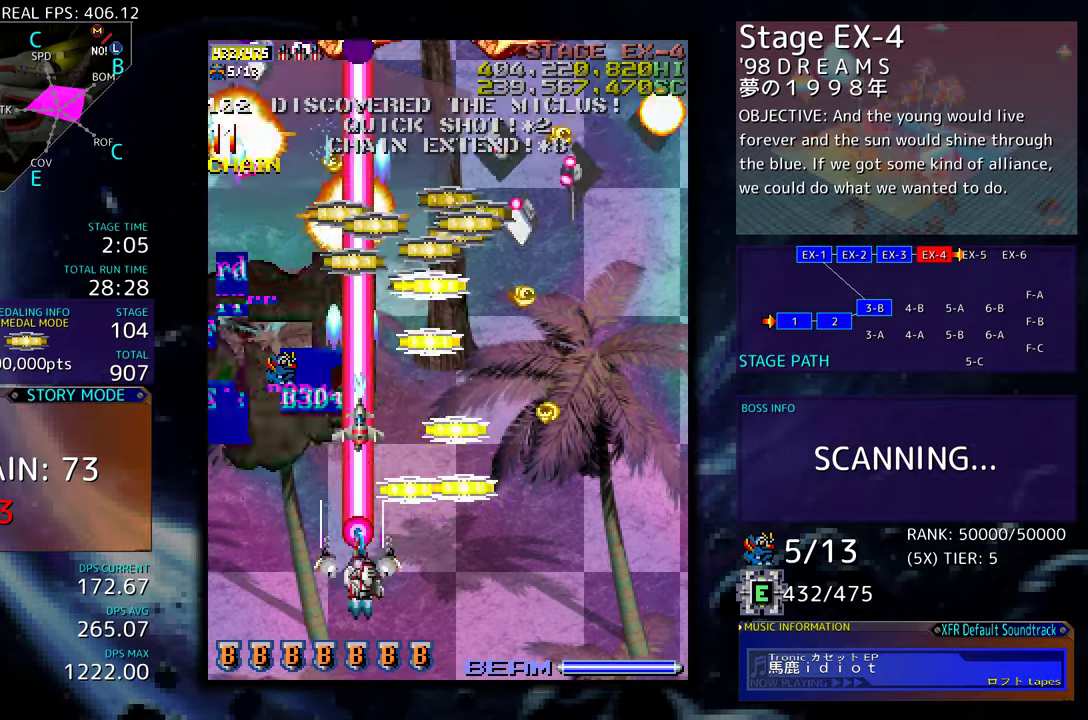
{"buttons": ["DPAD_LEFT"], "events": [[67, "DPAD_DOWN", "up"], [284, "DPAD_DOWN", "down"], [317, "DPAD_RIGHT", "up"], [334, "DPAD_LEFT", "down"], [367, "DPAD_DOWN", "up"]]}
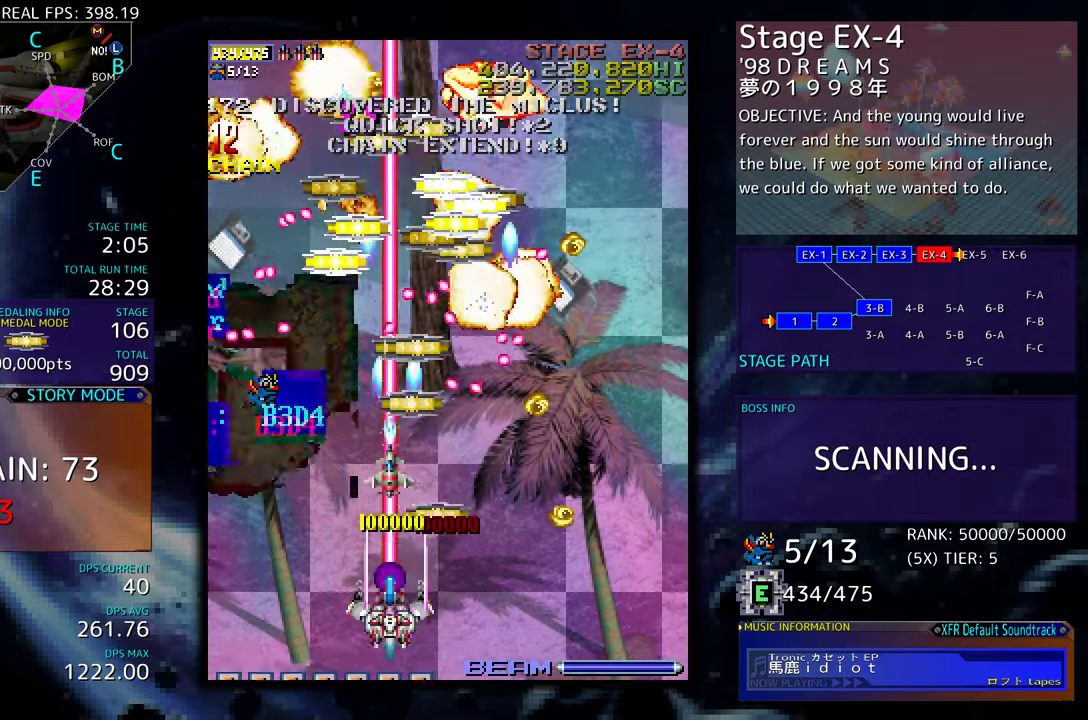
{"buttons": ["DPAD_DOWN"]}
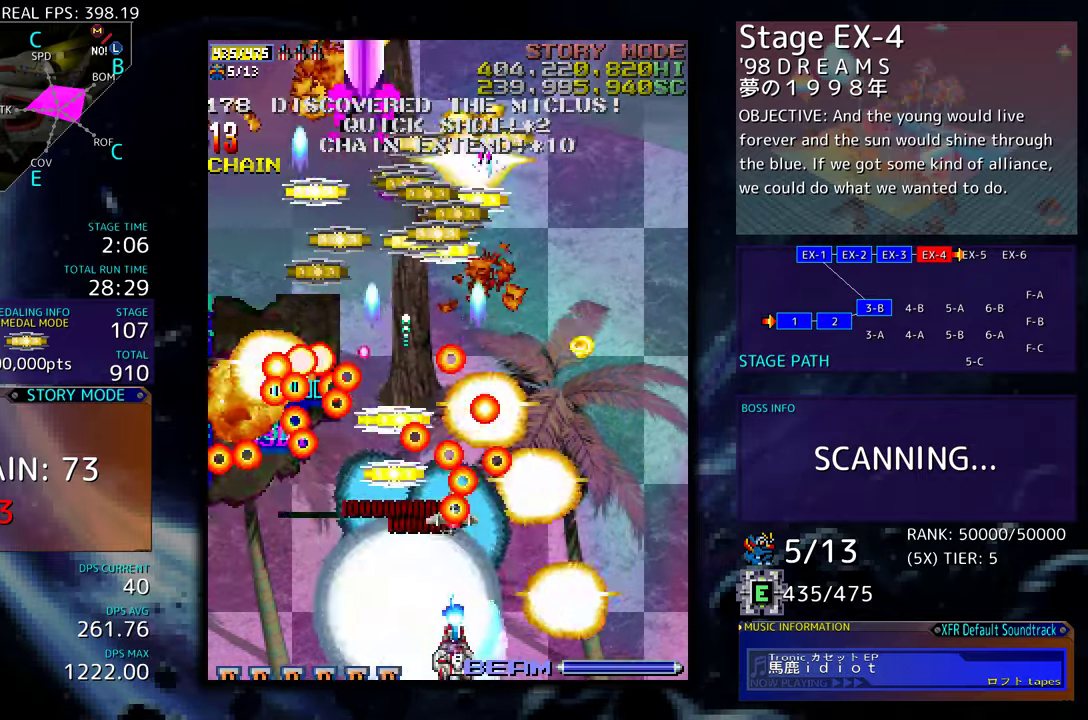
{"buttons": ["DPAD_UP"], "events": [[17, "DPAD_DOWN", "up"], [234, "DPAD_DOWN", "down"], [267, "DPAD_DOWN", "up"], [267, "DPAD_LEFT", "down"], [417, "DPAD_UP", "down"], [467, "DPAD_LEFT", "up"]]}
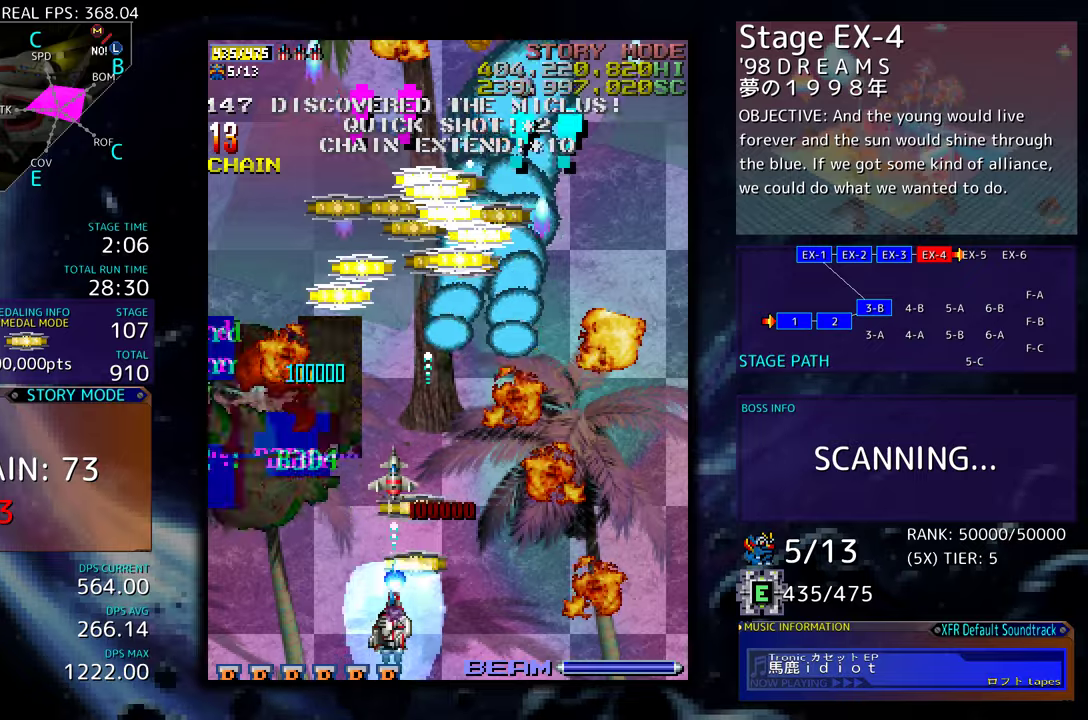
{"buttons": ["DPAD_UP", "DPAD_LEFT"], "events": [[17, "DPAD_RIGHT", "down"], [100, "DPAD_RIGHT", "up"], [250, "DPAD_UP", "up"], [500, "DPAD_LEFT", "down"], [500, "DPAD_UP", "down"]]}
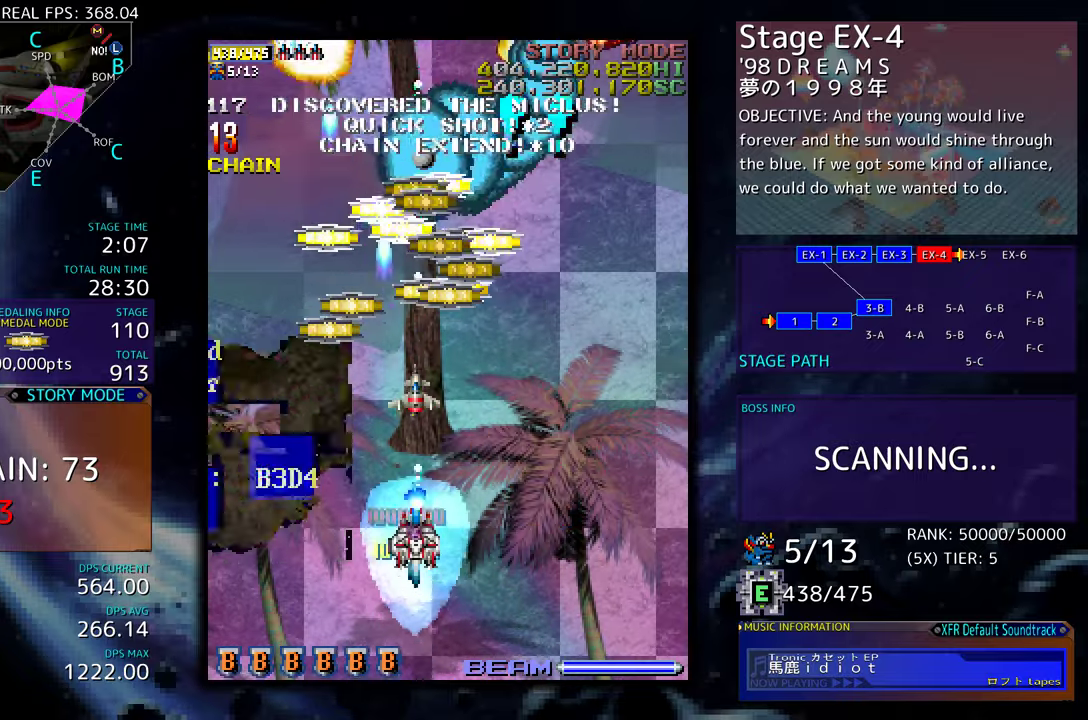
{"buttons": ["DPAD_UP"], "events": [[200, "DPAD_LEFT", "up"]]}
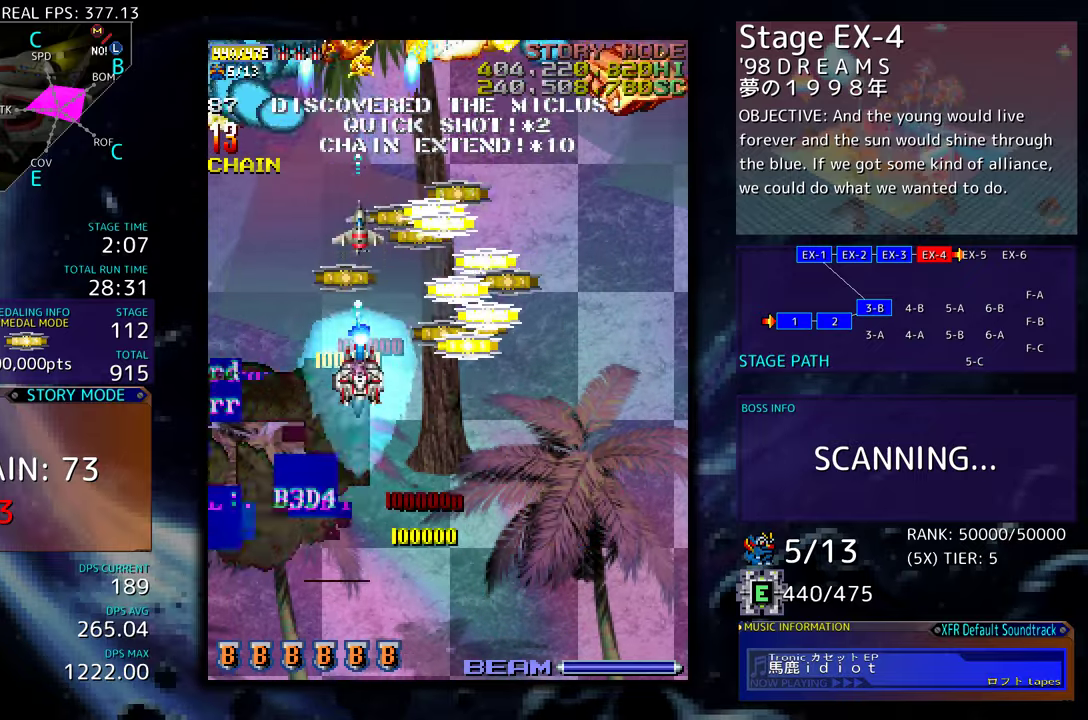
{"buttons": ["DPAD_LEFT"], "events": [[134, "DPAD_RIGHT", "down"], [367, "DPAD_UP", "up"], [400, "DPAD_DOWN", "down"], [400, "DPAD_RIGHT", "up"], [417, "DPAD_LEFT", "down"], [434, "DPAD_DOWN", "up"]]}
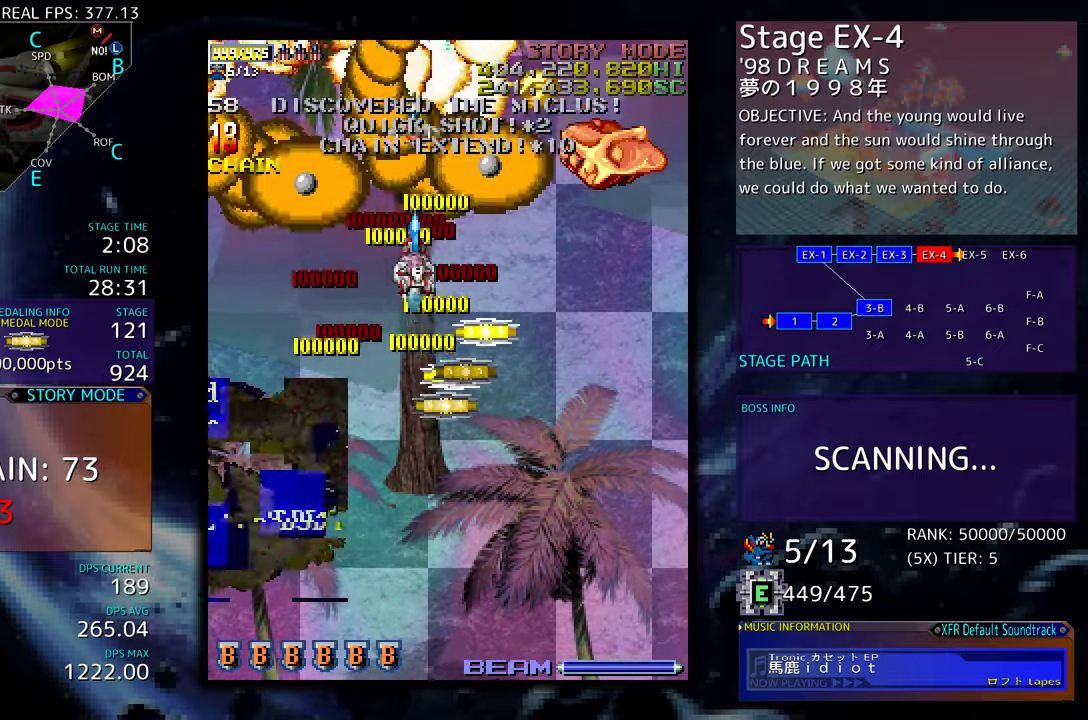
{"buttons": ["DPAD_DOWN"], "events": [[34, "DPAD_DOWN", "down"], [50, "DPAD_LEFT", "up"], [50, "DPAD_RIGHT", "down"], [117, "DPAD_RIGHT", "up"]]}
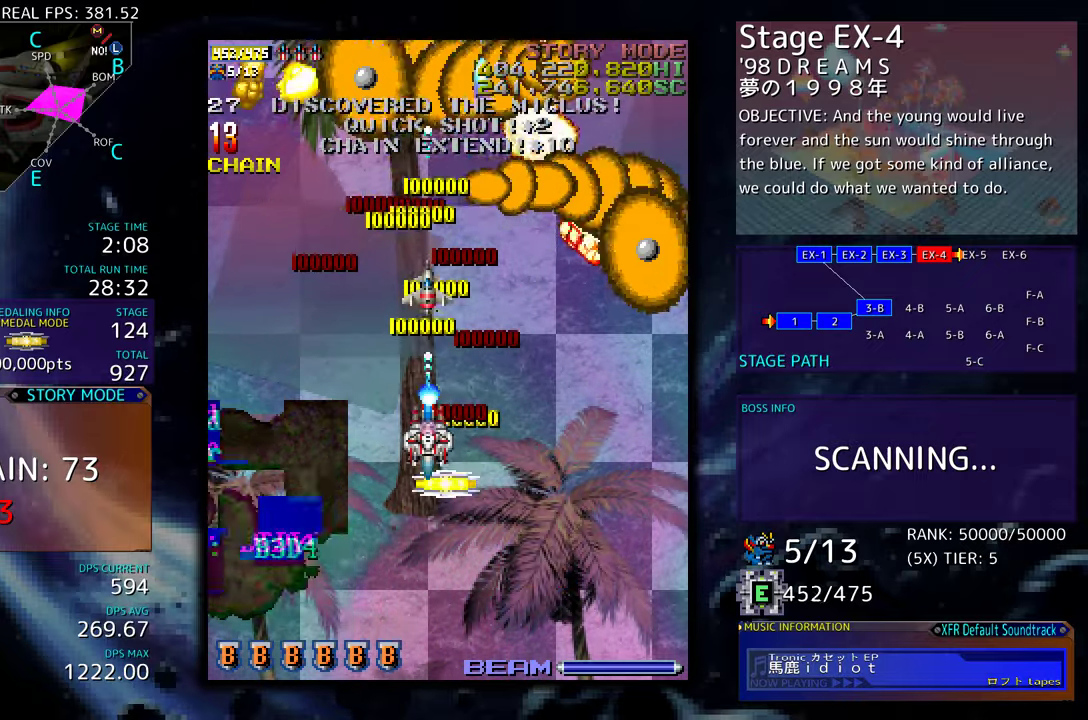
{"buttons": ["DPAD_RIGHT"], "events": [[267, "DPAD_RIGHT", "down"], [434, "DPAD_DOWN", "up"]]}
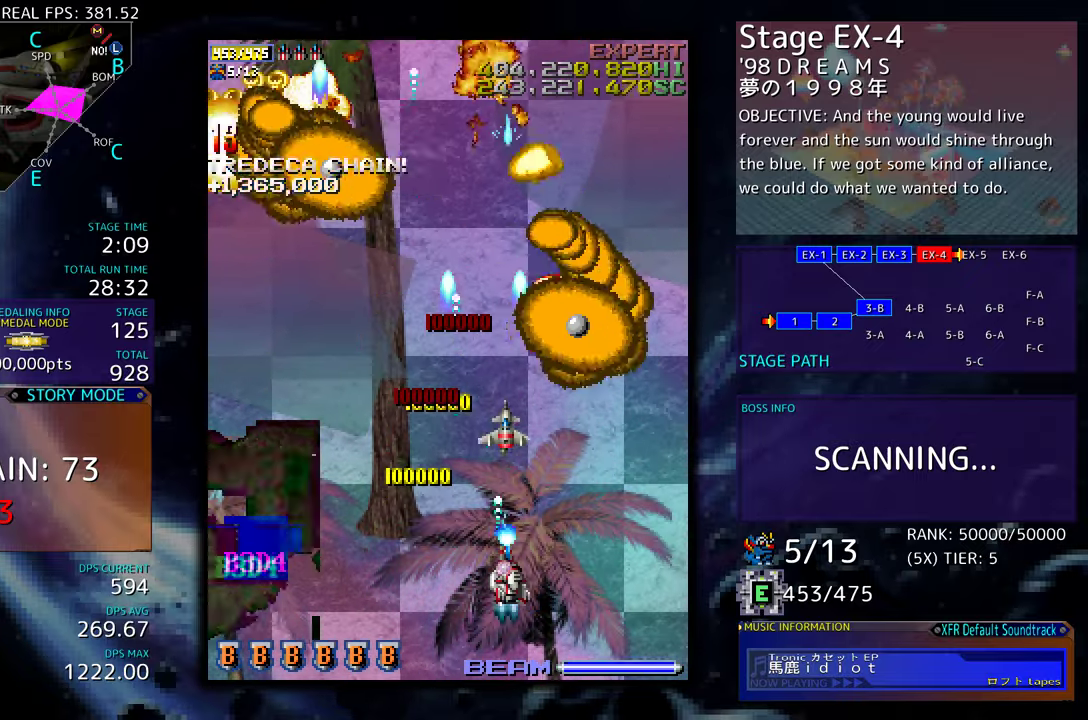
{"buttons": ["DPAD_DOWN"], "events": [[200, "DPAD_DOWN", "down"], [234, "DPAD_RIGHT", "up"], [284, "DPAD_LEFT", "down"], [300, "DPAD_LEFT", "up"], [317, "DPAD_DOWN", "up"], [400, "DPAD_DOWN", "down"]]}
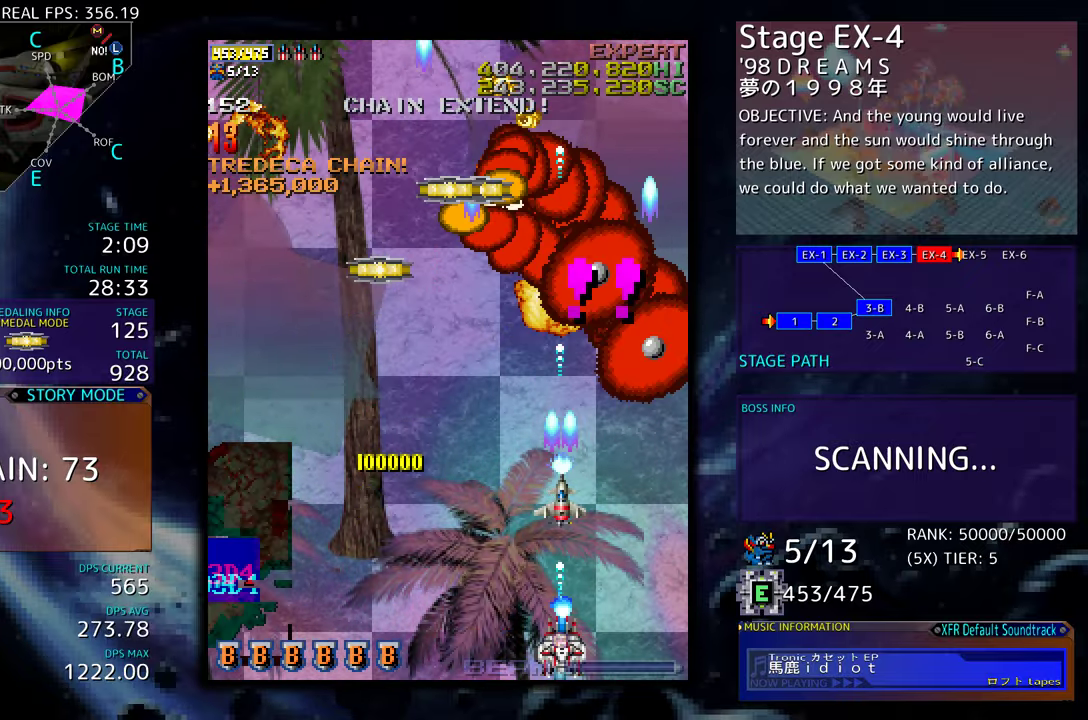
{"buttons": [], "events": [[17, "DPAD_LEFT", "down"], [34, "DPAD_DOWN", "up"], [167, "DPAD_DOWN", "down"], [300, "DPAD_DOWN", "up"], [400, "DPAD_LEFT", "up"]]}
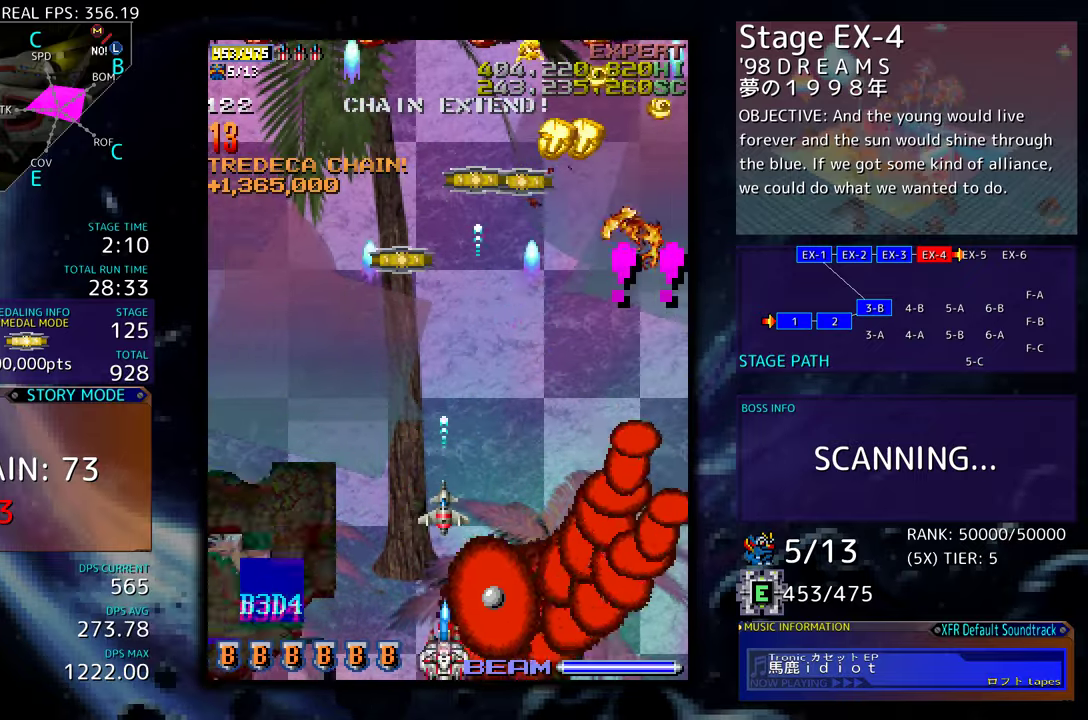
{"buttons": ["DPAD_DOWN", "DPAD_RIGHT"], "events": [[17, "DPAD_LEFT", "down"], [150, "DPAD_UP", "down"], [334, "DPAD_LEFT", "up"], [467, "DPAD_DOWN", "down"], [467, "DPAD_RIGHT", "down"], [467, "DPAD_UP", "up"]]}
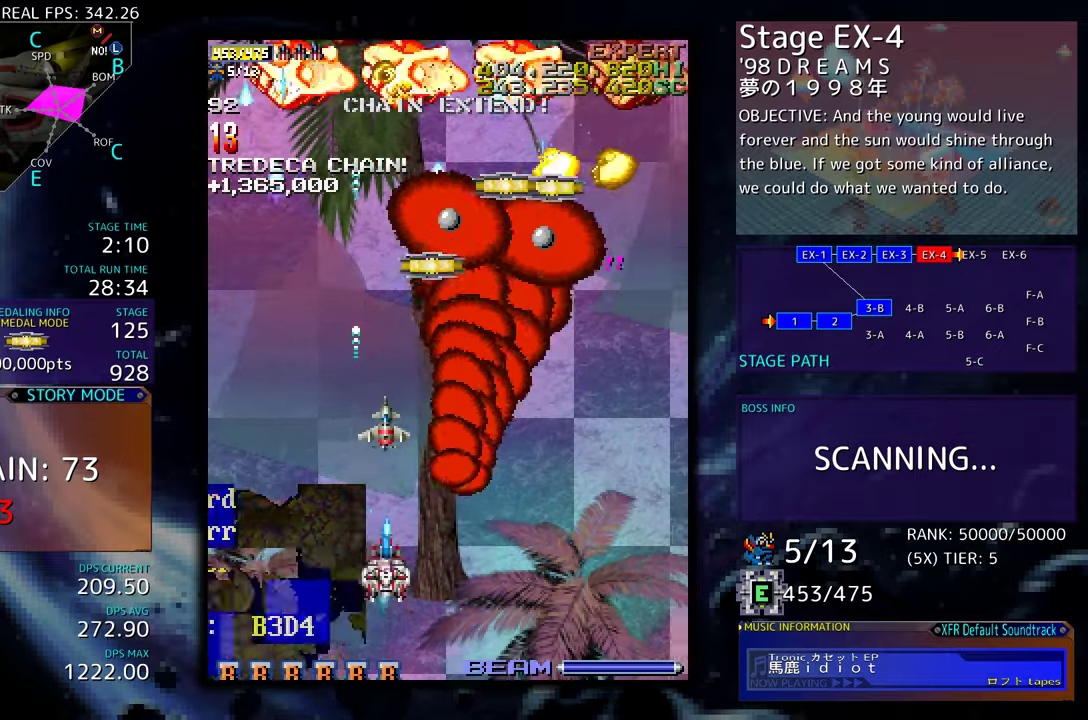
{"buttons": ["DPAD_UP", "DPAD_RIGHT"], "events": [[67, "DPAD_RIGHT", "up"], [100, "DPAD_DOWN", "up"], [100, "DPAD_LEFT", "down"], [117, "DPAD_UP", "down"], [134, "DPAD_UP", "up"], [317, "DPAD_UP", "down"], [367, "DPAD_LEFT", "up"], [417, "DPAD_RIGHT", "down"]]}
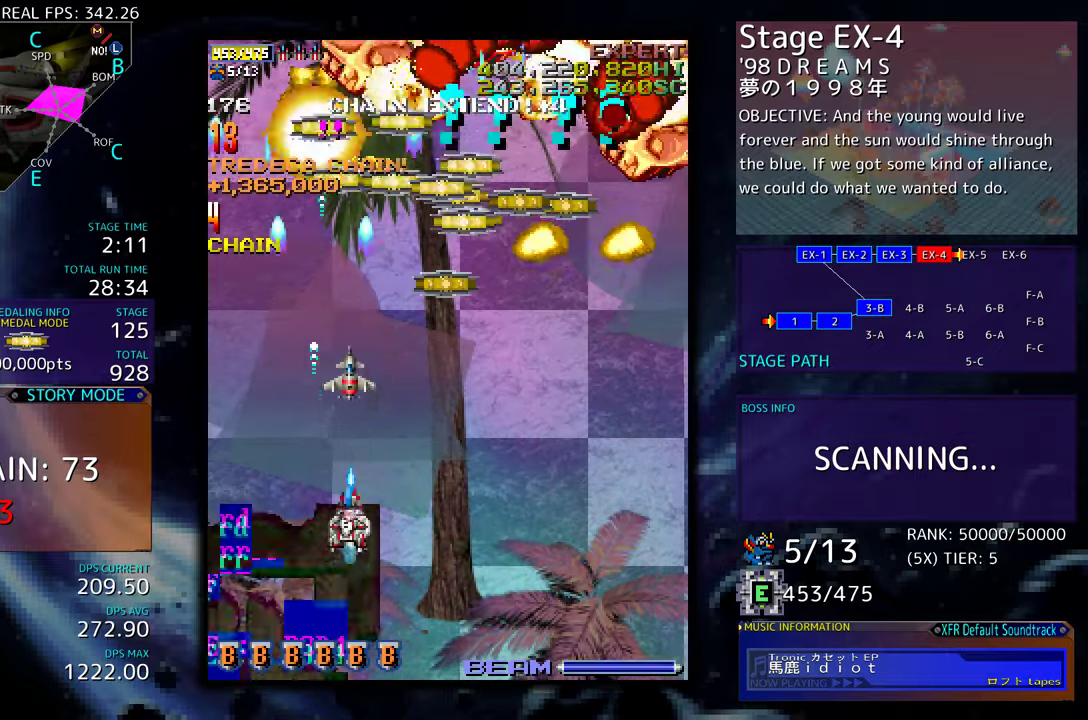
{"buttons": ["DPAD_DOWN", "DPAD_RIGHT"]}
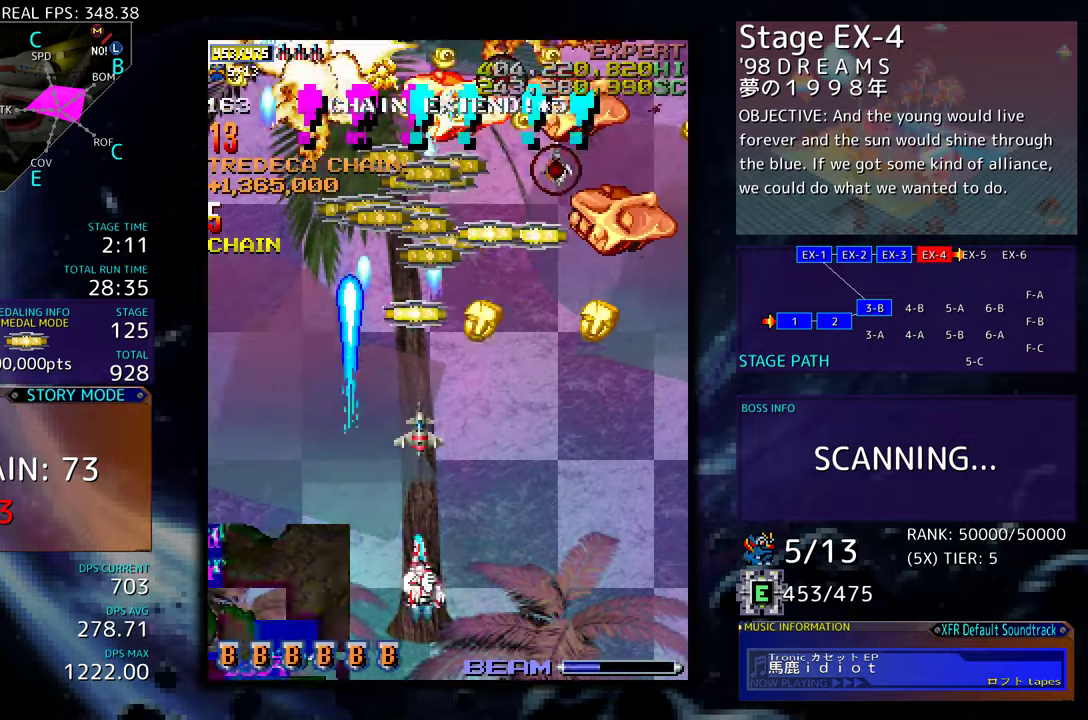
{"buttons": ["DPAD_DOWN", "DPAD_RIGHT"], "events": [[200, "DPAD_DOWN", "up"], [367, "DPAD_RIGHT", "up"], [467, "DPAD_DOWN", "down"], [467, "DPAD_RIGHT", "down"]]}
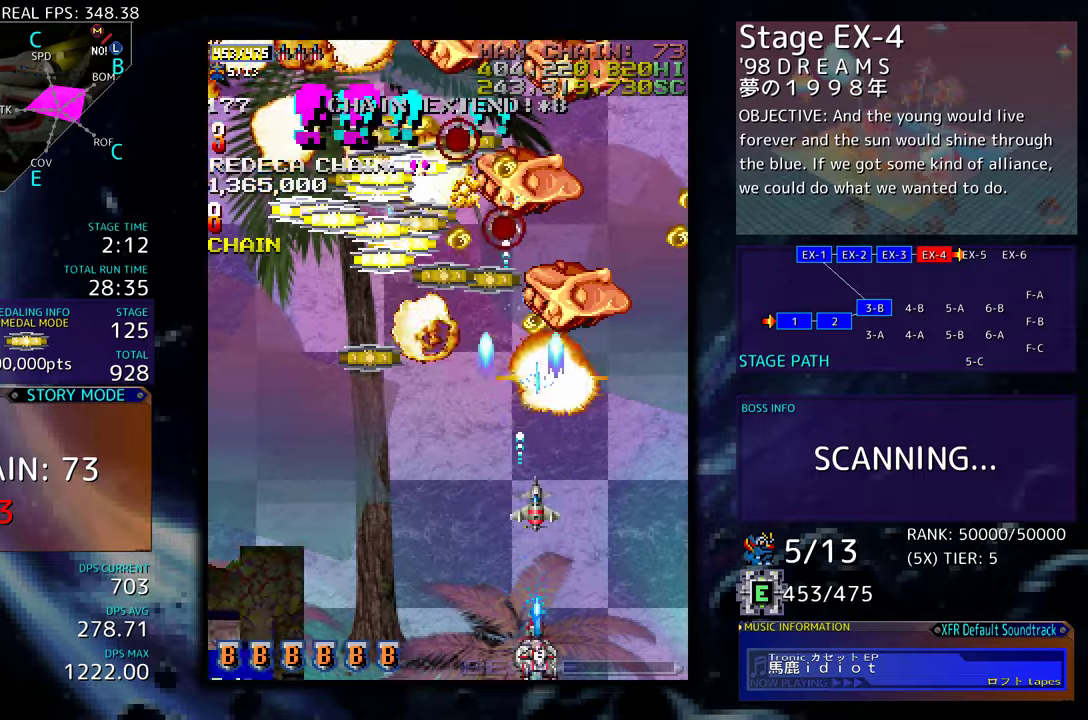
{"buttons": [], "events": [[34, "DPAD_DOWN", "up"], [50, "DPAD_RIGHT", "up"]]}
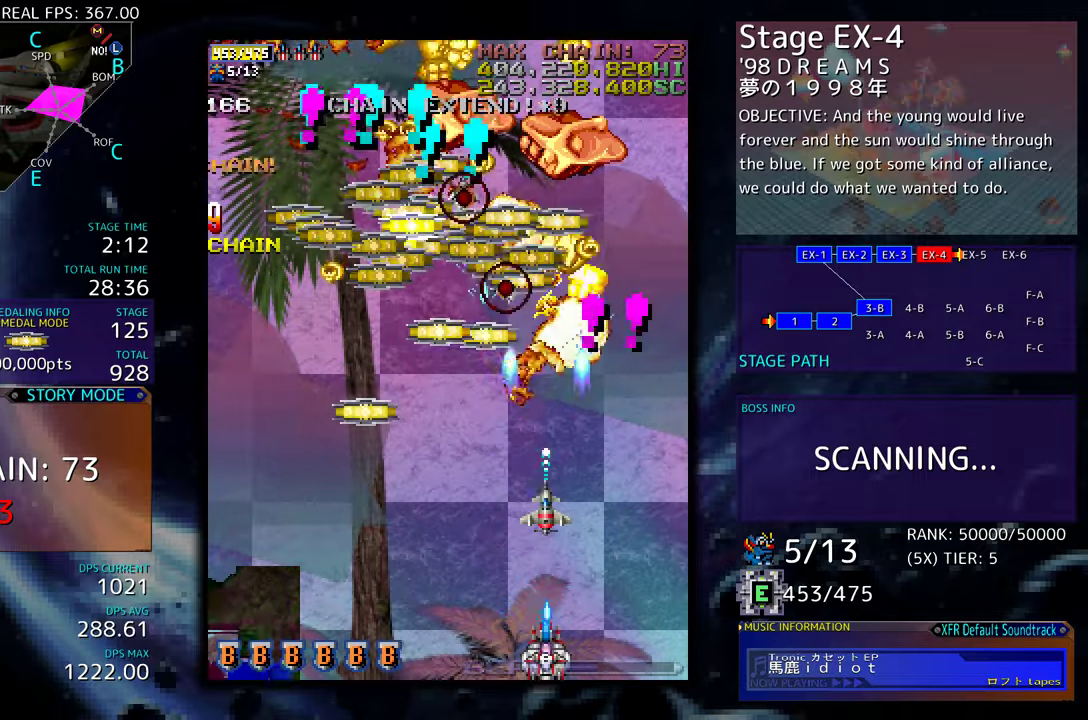
{"buttons": [], "events": []}
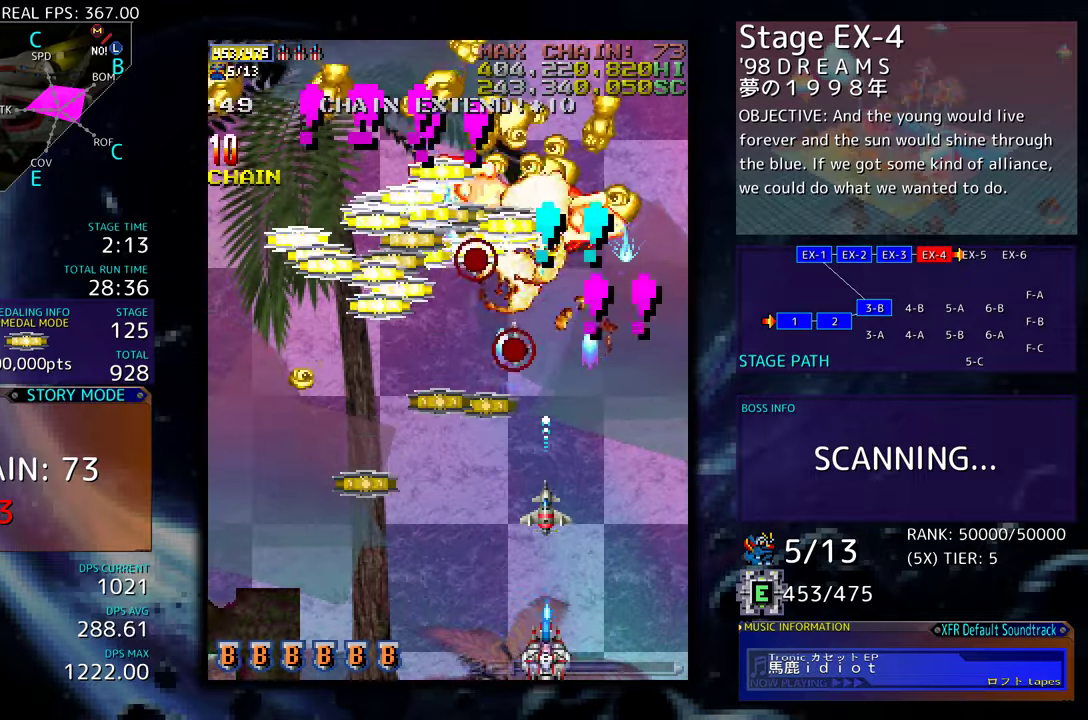
{"buttons": ["DPAD_UP", "DPAD_LEFT"], "events": [[84, "DPAD_LEFT", "down"], [484, "DPAD_UP", "down"]]}